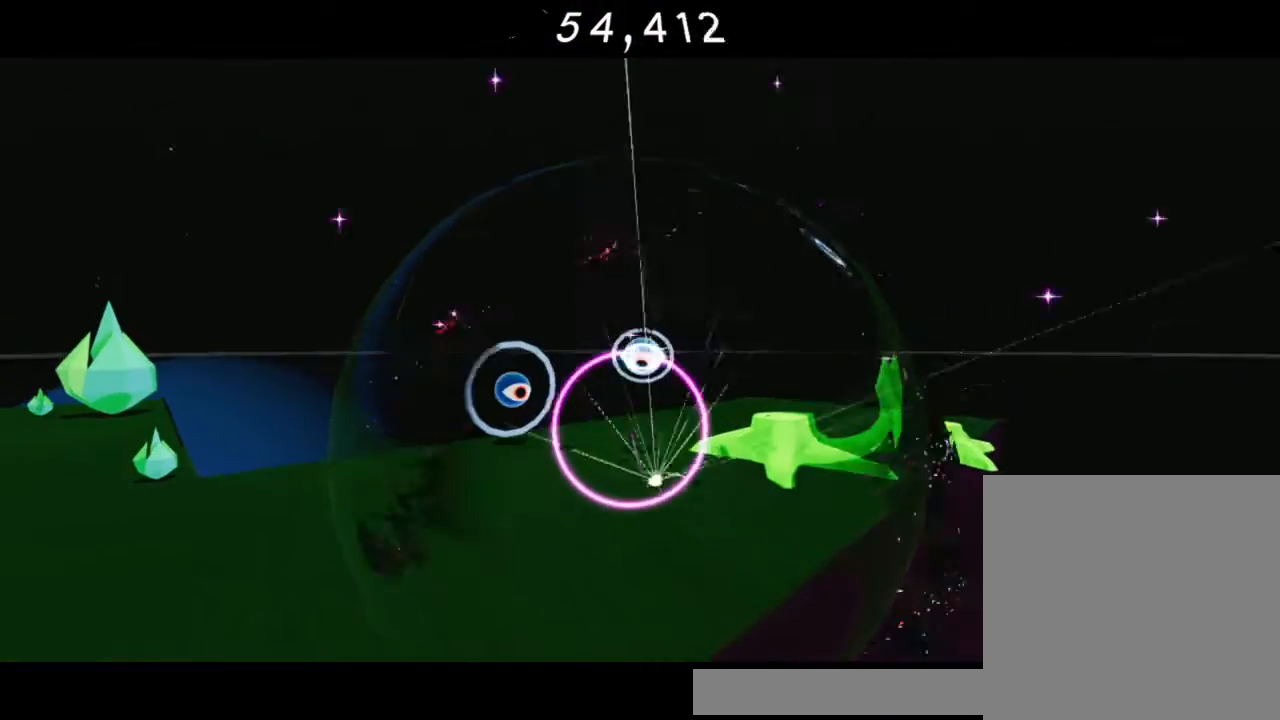
Gameplay with a controller (Xbox layout); each line is a JSON object with the inputs held at the frame after it (dt_ms = milliseconds from this image to that frame). "events" lists button and stick changes between this image and that frame as [ms after this image, input, new state], when the widget could be followed in between.
{"dt_ms": 500, "buttons": ["R2"], "left_stick": "up", "right_stick": "center", "events": [[183, "left_stick", "left"], [283, "left_stick", "up-left"], [433, "left_stick", "up"], [483, "R2", "down"]]}
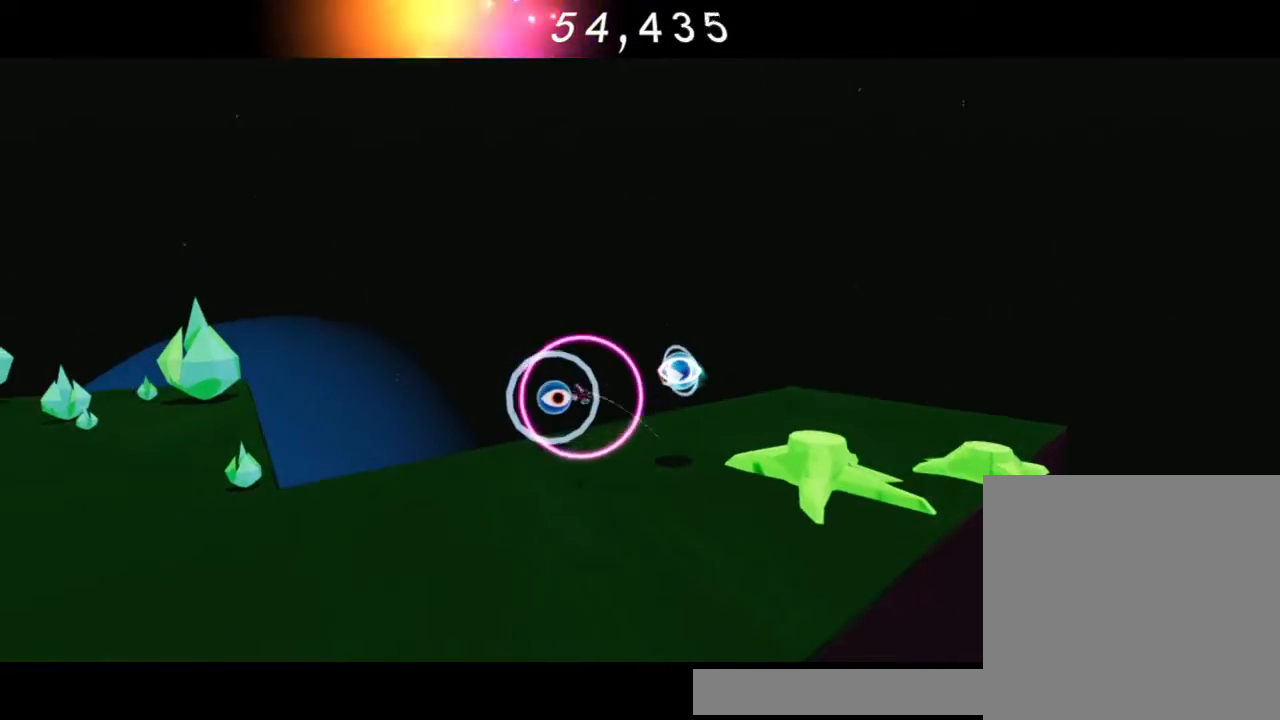
{"dt_ms": 500, "buttons": [], "left_stick": "down-right", "right_stick": "center", "events": [[50, "R2", "up"], [100, "A", "down"], [267, "A", "up"], [333, "left_stick", "up-right"], [433, "left_stick", "down-right"]]}
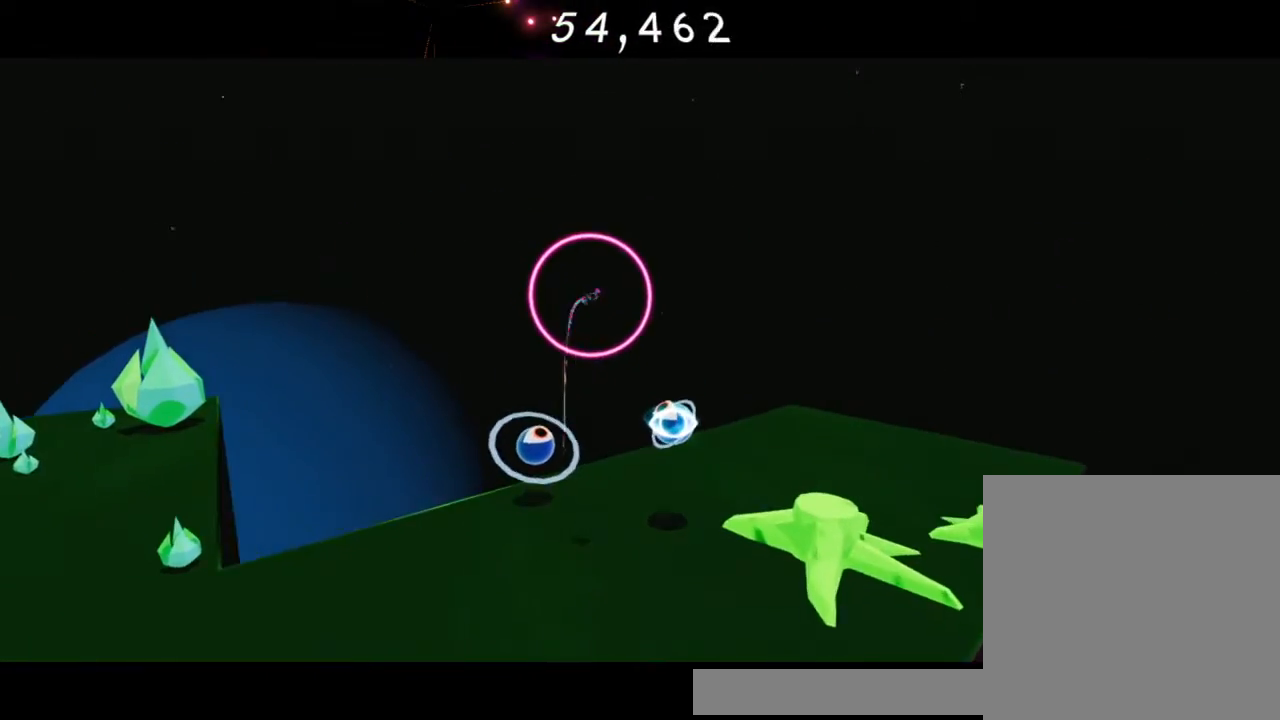
{"dt_ms": 500, "buttons": ["Y"], "left_stick": "down-right", "right_stick": "center", "events": [[250, "Y", "down"], [333, "Y", "up"], [467, "Y", "down"]]}
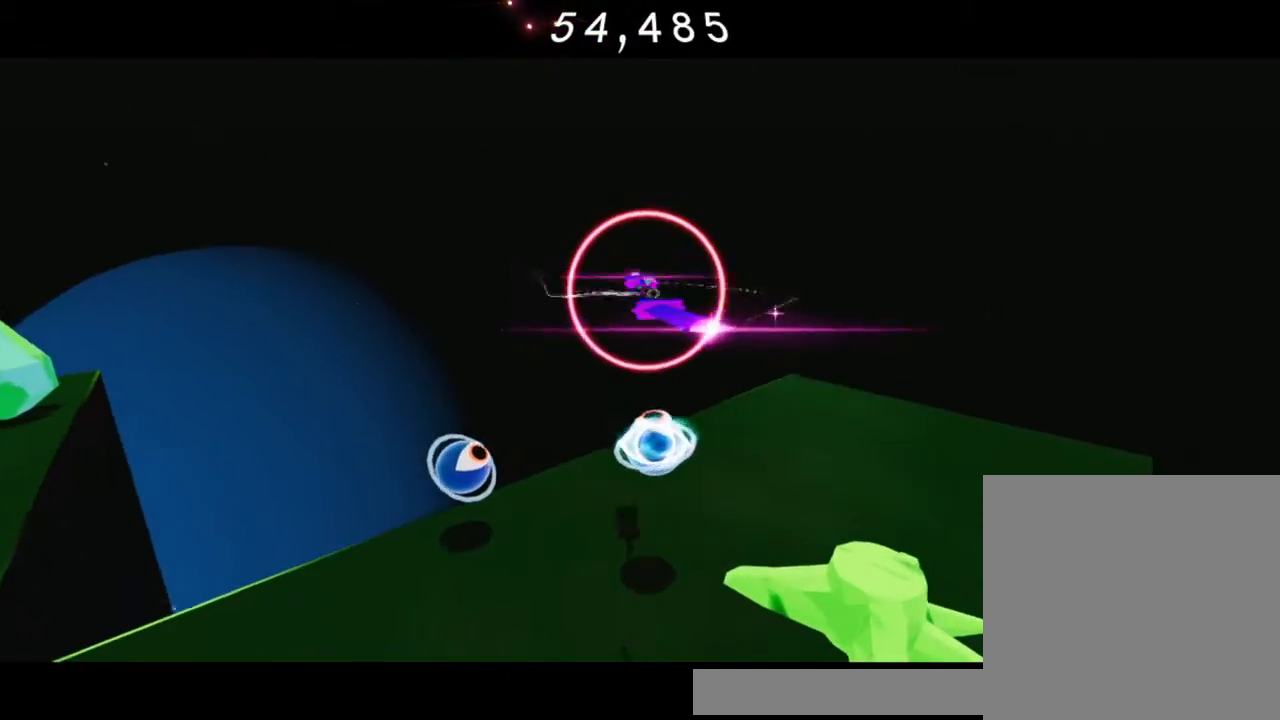
{"dt_ms": 500, "buttons": [], "left_stick": "down", "right_stick": "center", "events": [[33, "Y", "up"], [117, "left_stick", "down"]]}
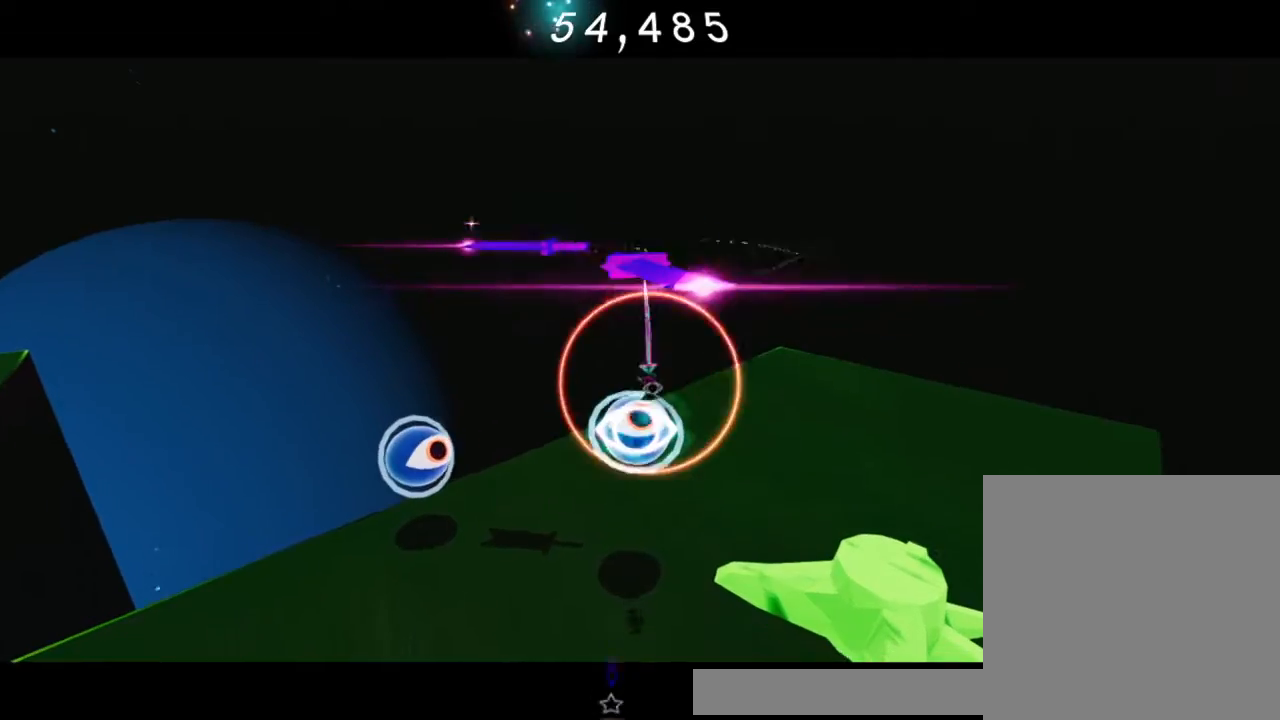
{"dt_ms": 500, "buttons": ["Y"], "left_stick": "down", "right_stick": "center", "events": [[33, "Y", "down"], [117, "R1", "down"], [167, "Y", "up"], [183, "R1", "up"], [217, "Y", "down"], [333, "Y", "up"], [483, "Y", "down"]]}
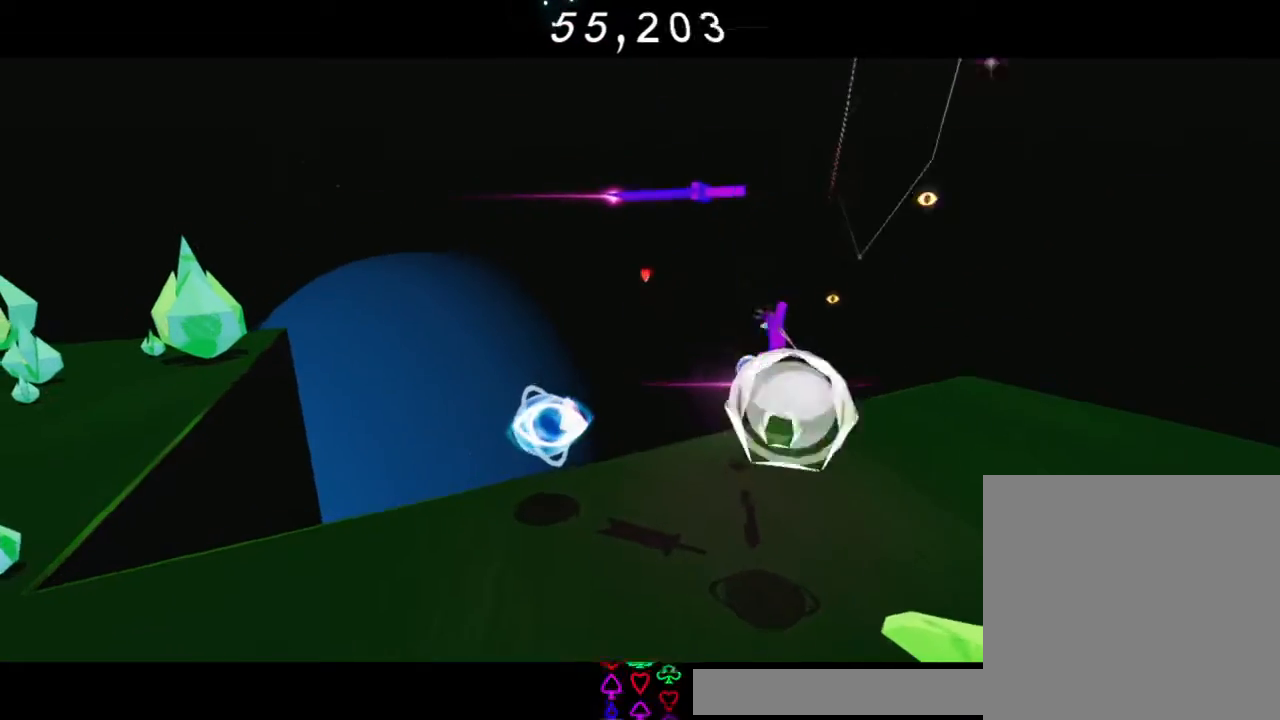
{"dt_ms": 500, "buttons": ["Y"], "left_stick": "down-right", "right_stick": "center", "events": [[67, "Y", "up"], [233, "Y", "down"], [233, "left_stick", "down-right"], [367, "Y", "up"], [433, "Y", "down"]]}
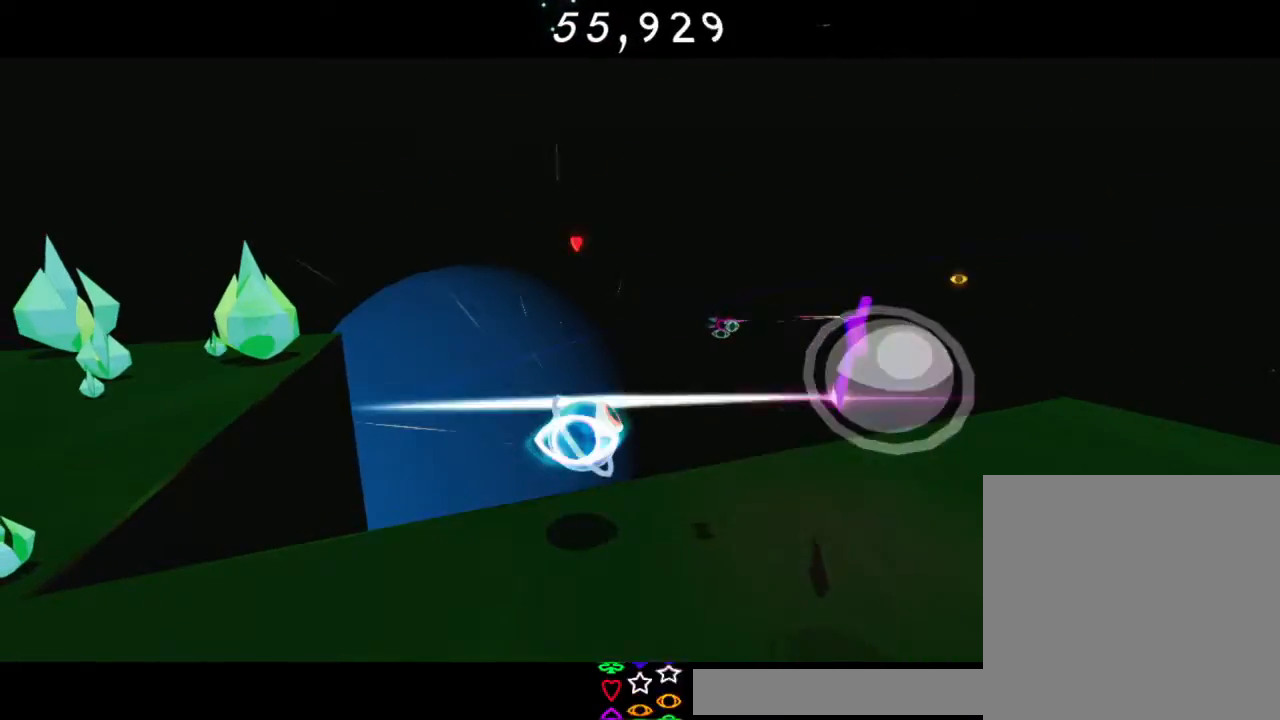
{"dt_ms": 500, "buttons": ["Y"], "left_stick": "down-left", "right_stick": "center", "events": [[33, "Y", "up"], [167, "Y", "down"], [217, "left_stick", "center"], [283, "Y", "up"], [283, "left_stick", "down-left"], [450, "Y", "down"]]}
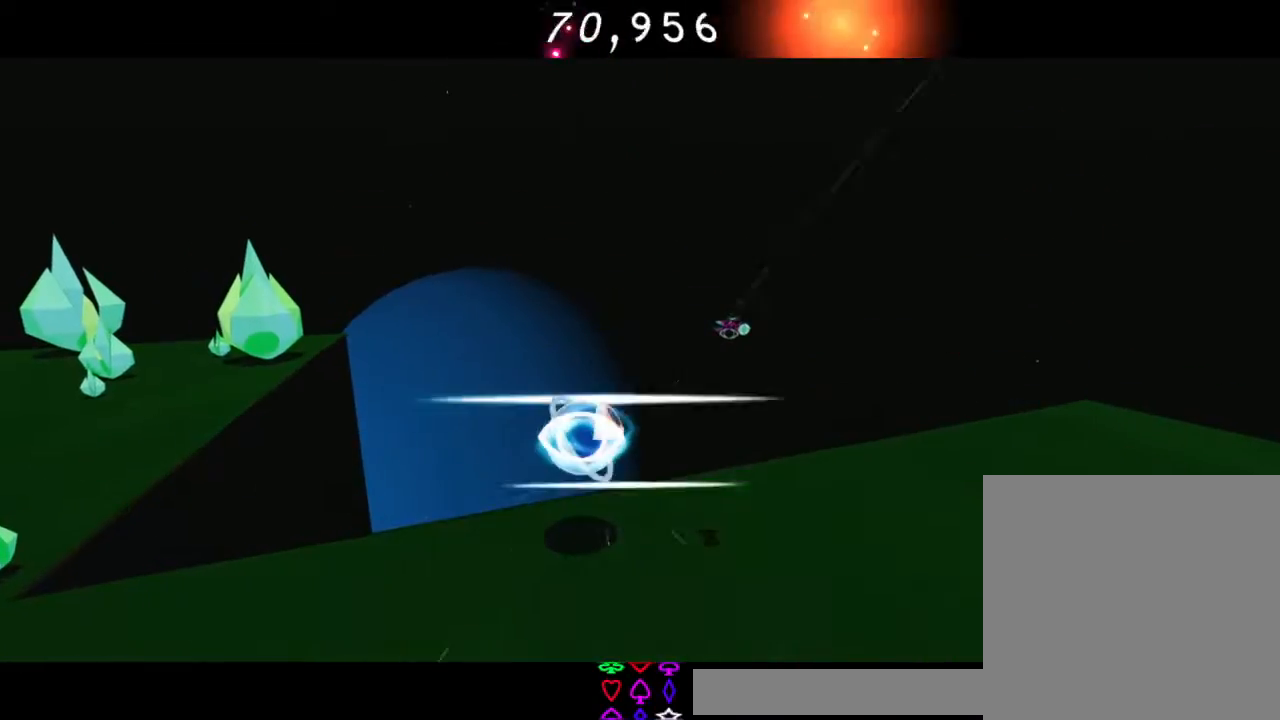
{"dt_ms": 500, "buttons": ["Y"], "left_stick": "down-left", "right_stick": "center", "events": [[83, "Y", "up"], [317, "Y", "down"], [383, "Y", "up"], [500, "Y", "down"]]}
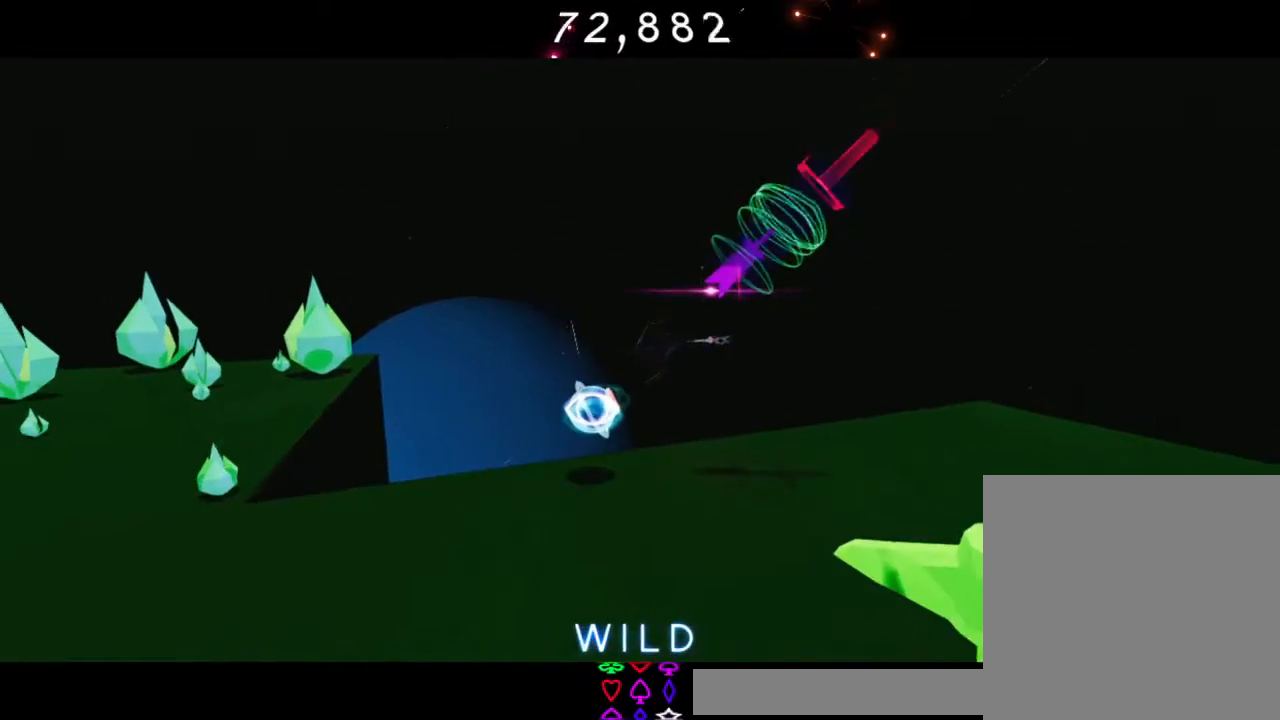
{"dt_ms": 500, "buttons": ["Y"], "left_stick": "down-left", "right_stick": "center", "events": [[100, "Y", "up"], [200, "Y", "down"], [333, "Y", "up"], [417, "Y", "down"]]}
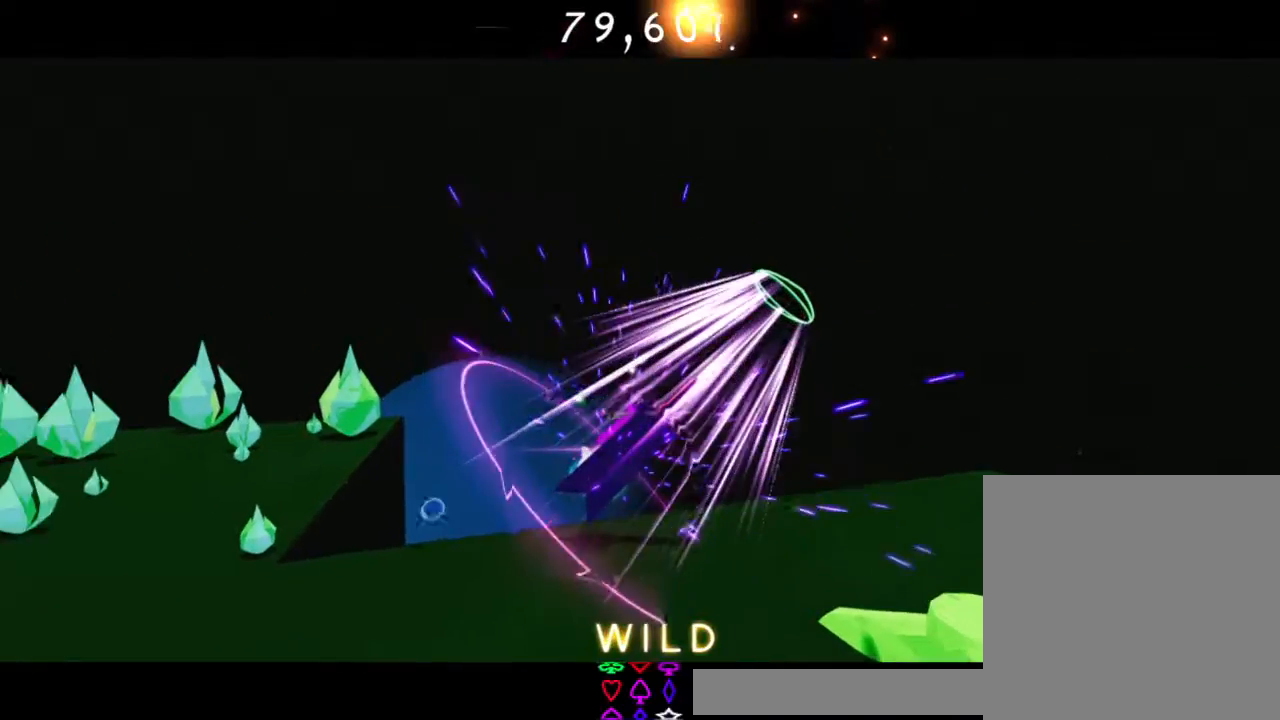
{"dt_ms": 500, "buttons": [], "left_stick": "down-left", "right_stick": "center", "events": [[17, "Y", "up"], [150, "Y", "down"], [300, "Y", "up"]]}
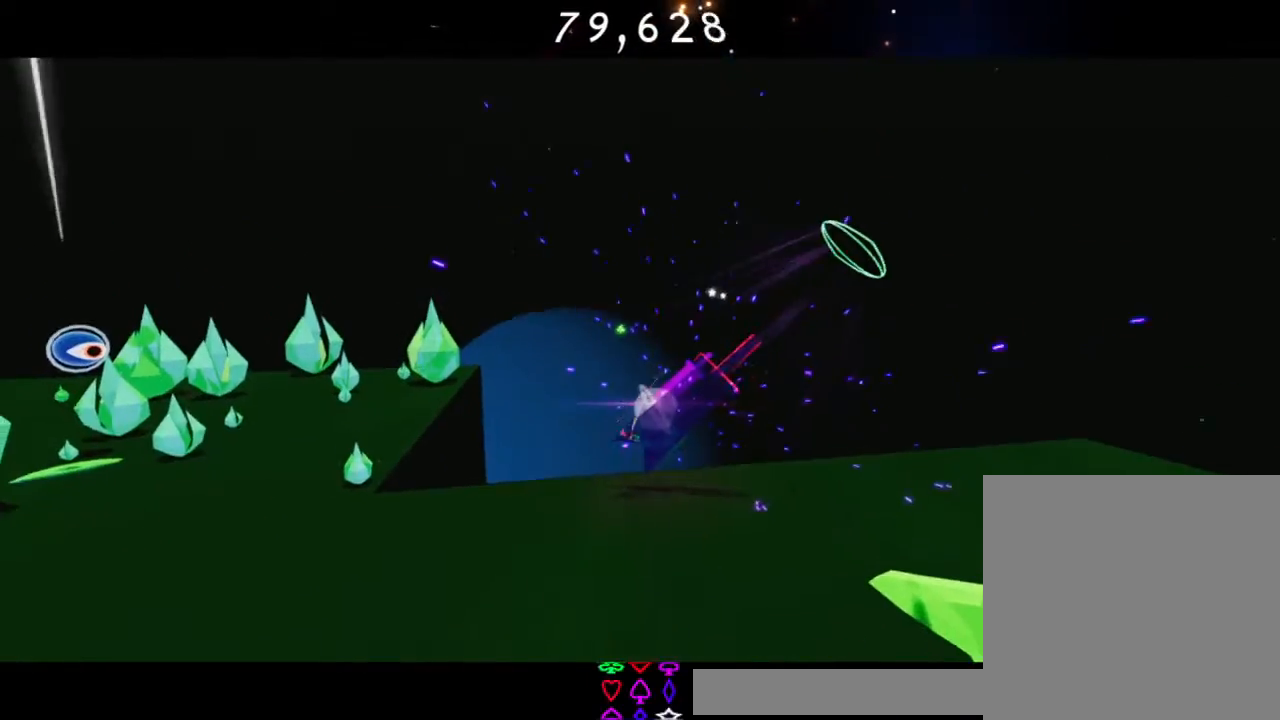
{"dt_ms": 500, "buttons": [], "left_stick": "down-left", "right_stick": "left", "events": [[183, "right_stick", "left"]]}
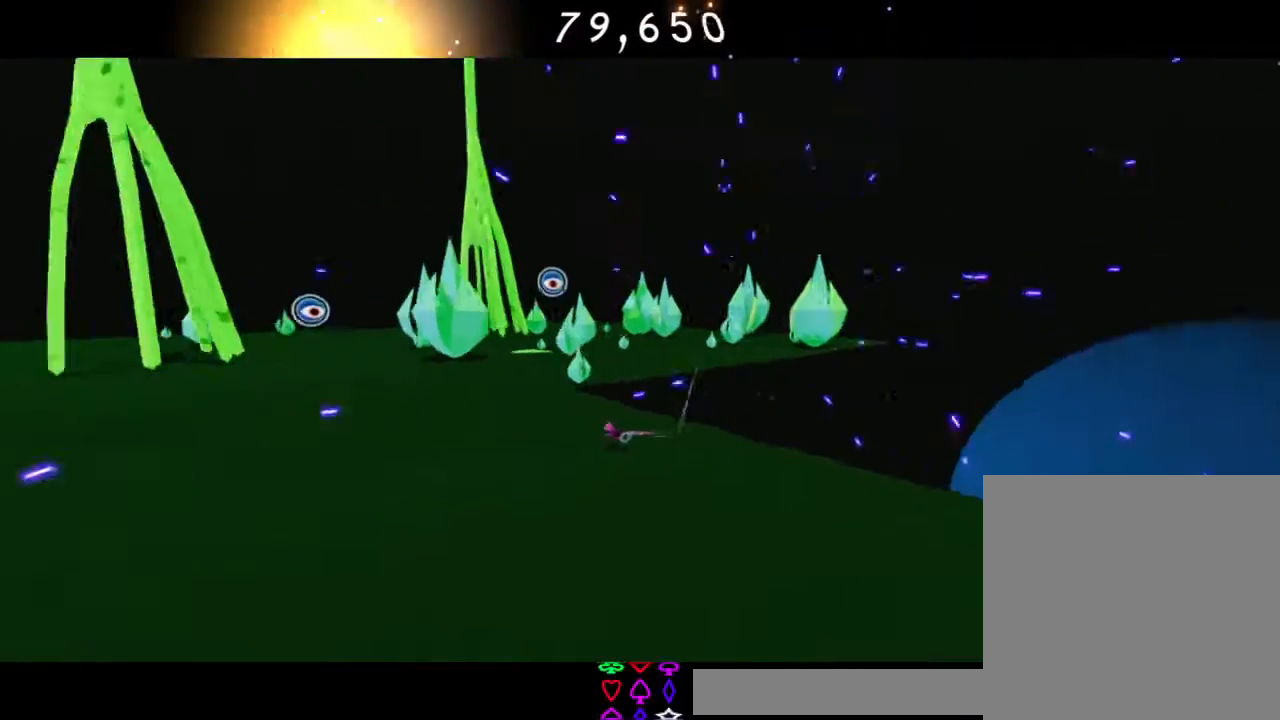
{"dt_ms": 500, "buttons": [], "left_stick": "up-left", "right_stick": "center", "events": [[317, "right_stick", "center"], [367, "left_stick", "up-left"]]}
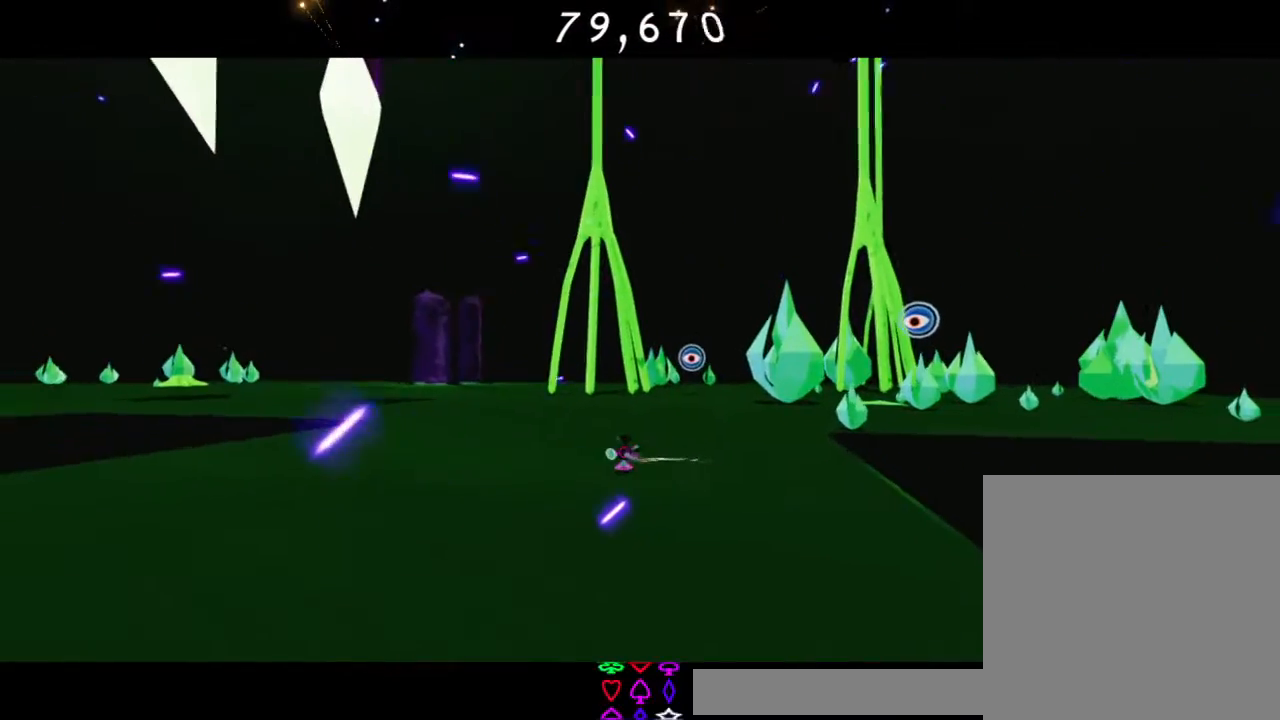
{"dt_ms": 500, "buttons": [], "left_stick": "up", "right_stick": "center", "events": [[33, "left_stick", "up"]]}
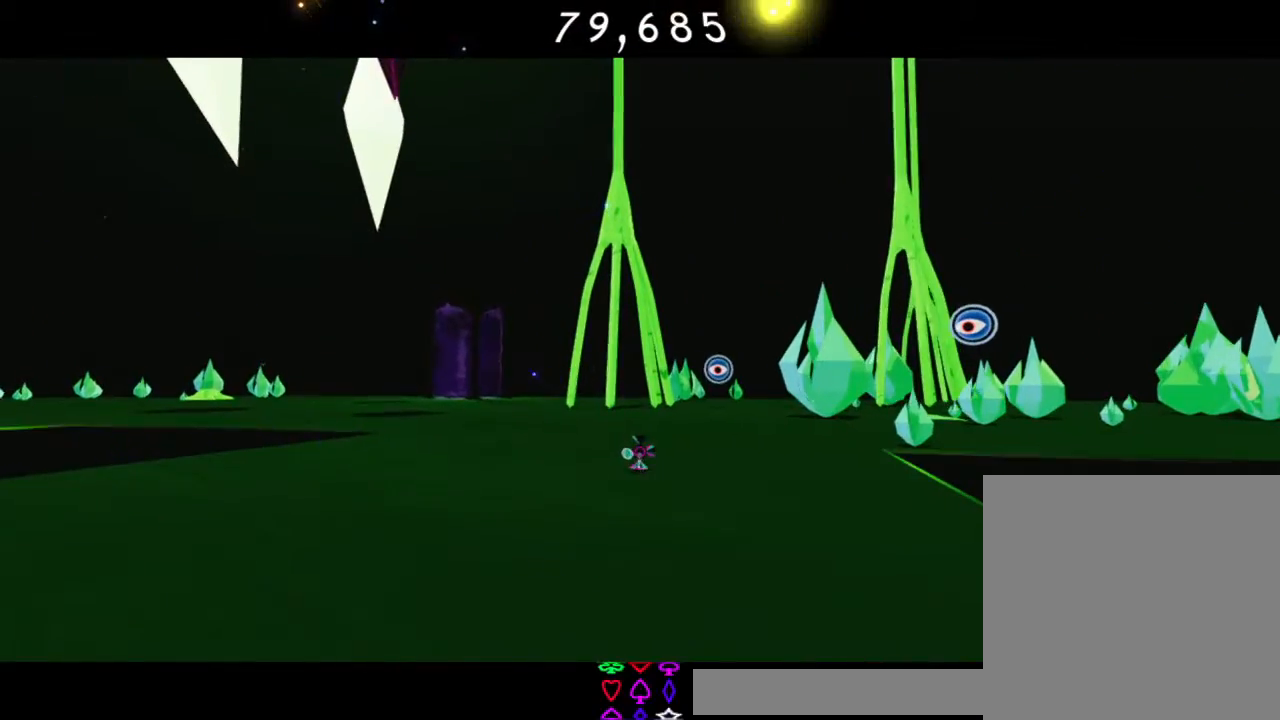
{"dt_ms": 500, "buttons": [], "left_stick": "up", "right_stick": "down-right", "events": [[433, "right_stick", "down-right"]]}
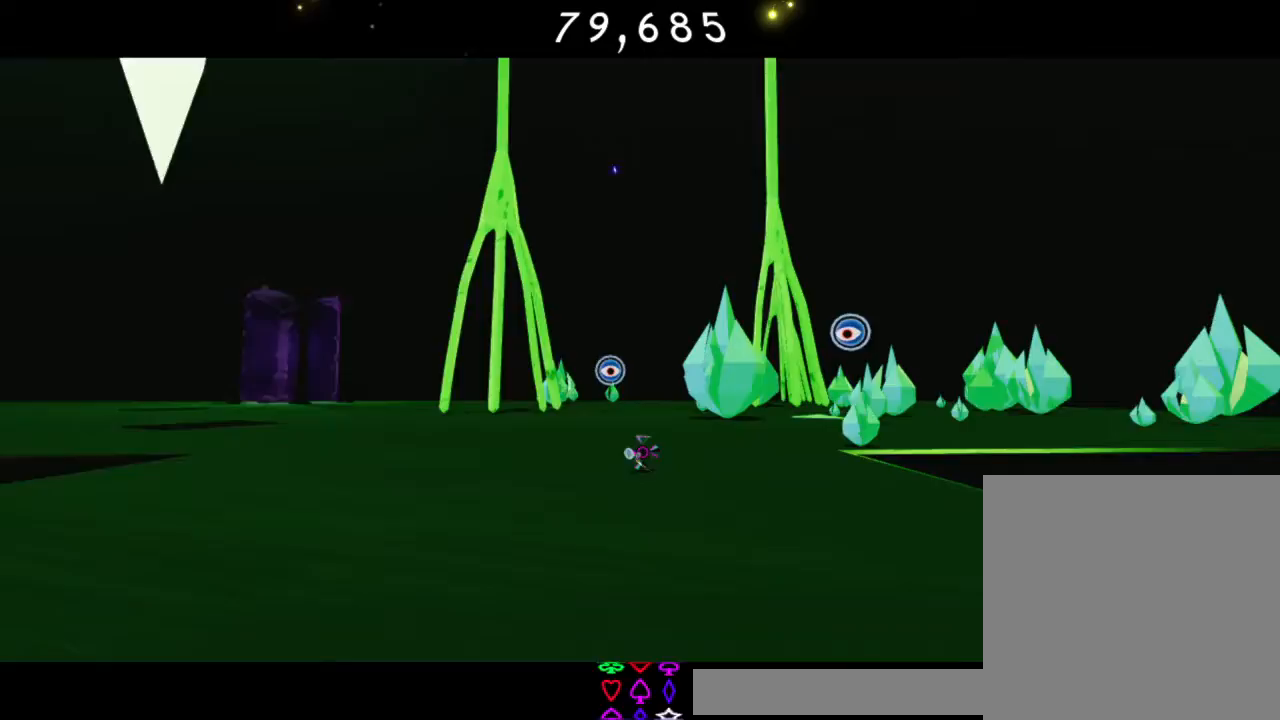
{"dt_ms": 500, "buttons": ["A"], "left_stick": "up", "right_stick": "center", "events": [[67, "right_stick", "center"], [317, "A", "down"], [417, "A", "up"], [500, "A", "down"]]}
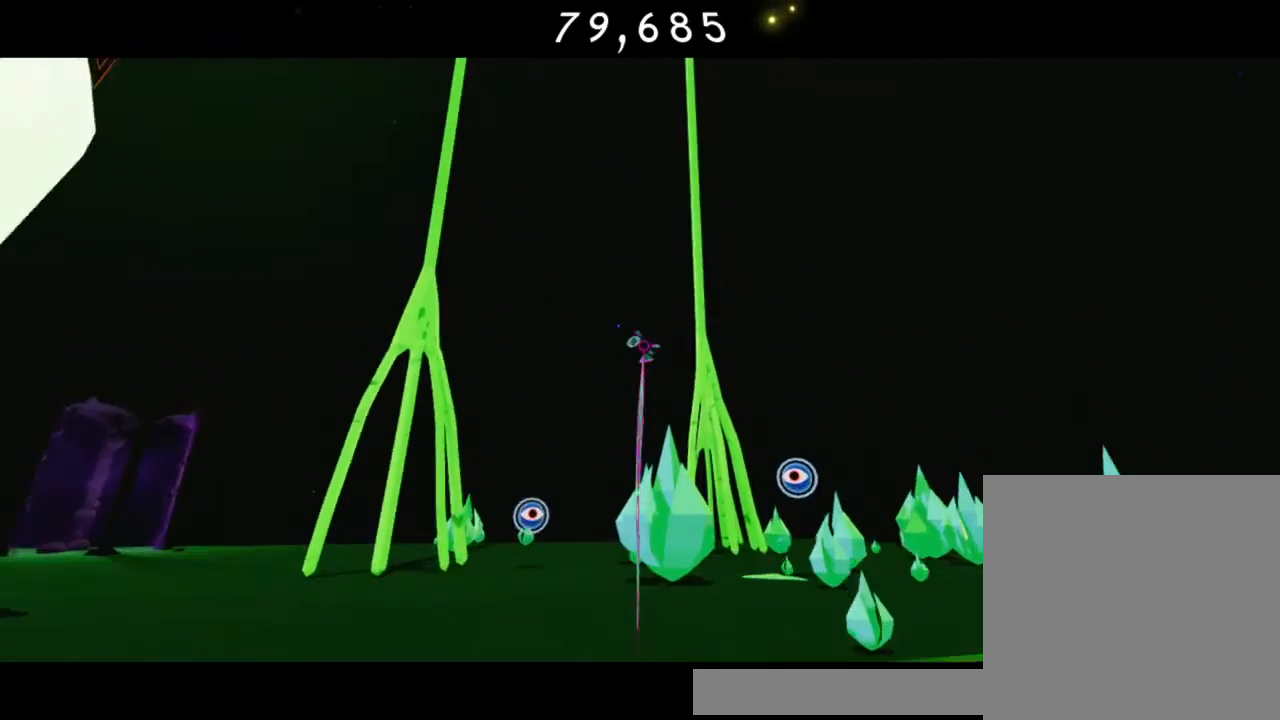
{"dt_ms": 1000, "buttons": [], "left_stick": "up", "right_stick": "center"}
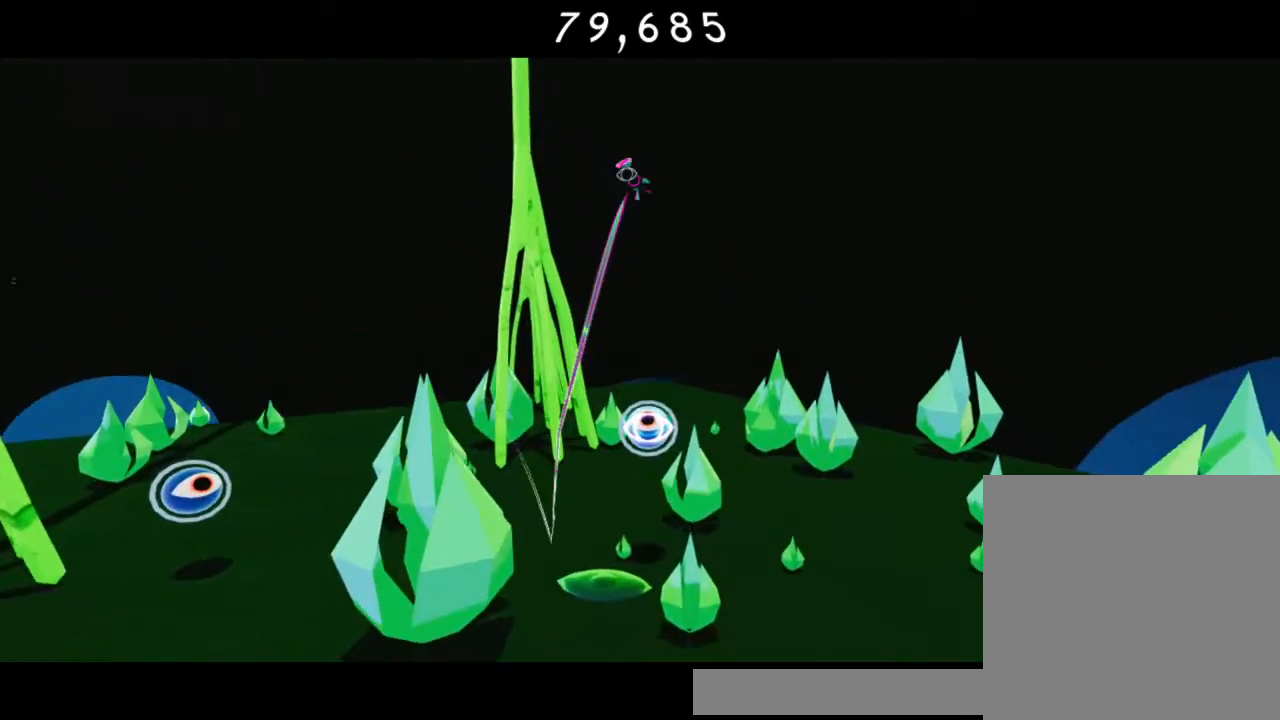
{"dt_ms": 500, "buttons": ["R2"], "left_stick": "up", "right_stick": "center", "events": [[467, "R2", "down"]]}
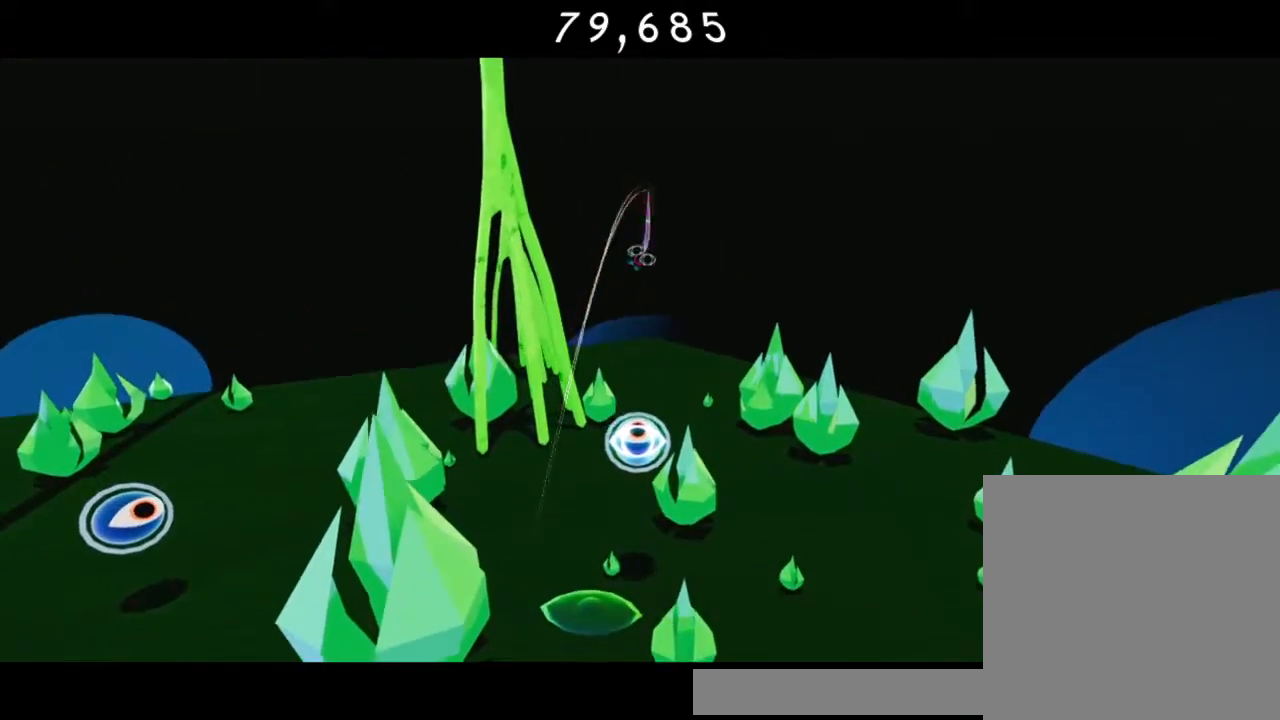
{"dt_ms": 500, "buttons": ["Y"], "left_stick": "down-right", "right_stick": "center", "events": [[67, "left_stick", "up-left"], [133, "R2", "up"], [350, "left_stick", "center"], [433, "Y", "down"], [433, "left_stick", "down-right"]]}
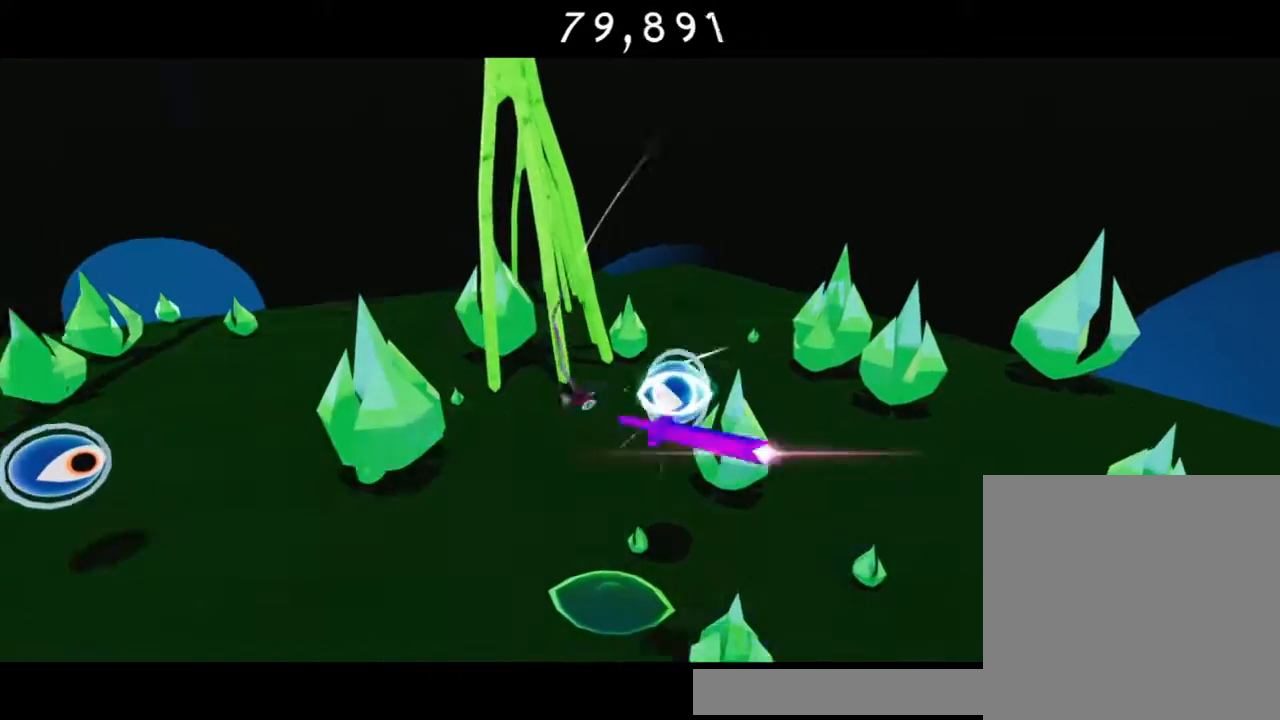
{"dt_ms": 500, "buttons": ["Y"], "left_stick": "down-right", "right_stick": "center", "events": [[50, "Y", "up"], [117, "Y", "down"], [267, "Y", "up"], [333, "Y", "down"], [417, "Y", "up"], [483, "Y", "down"]]}
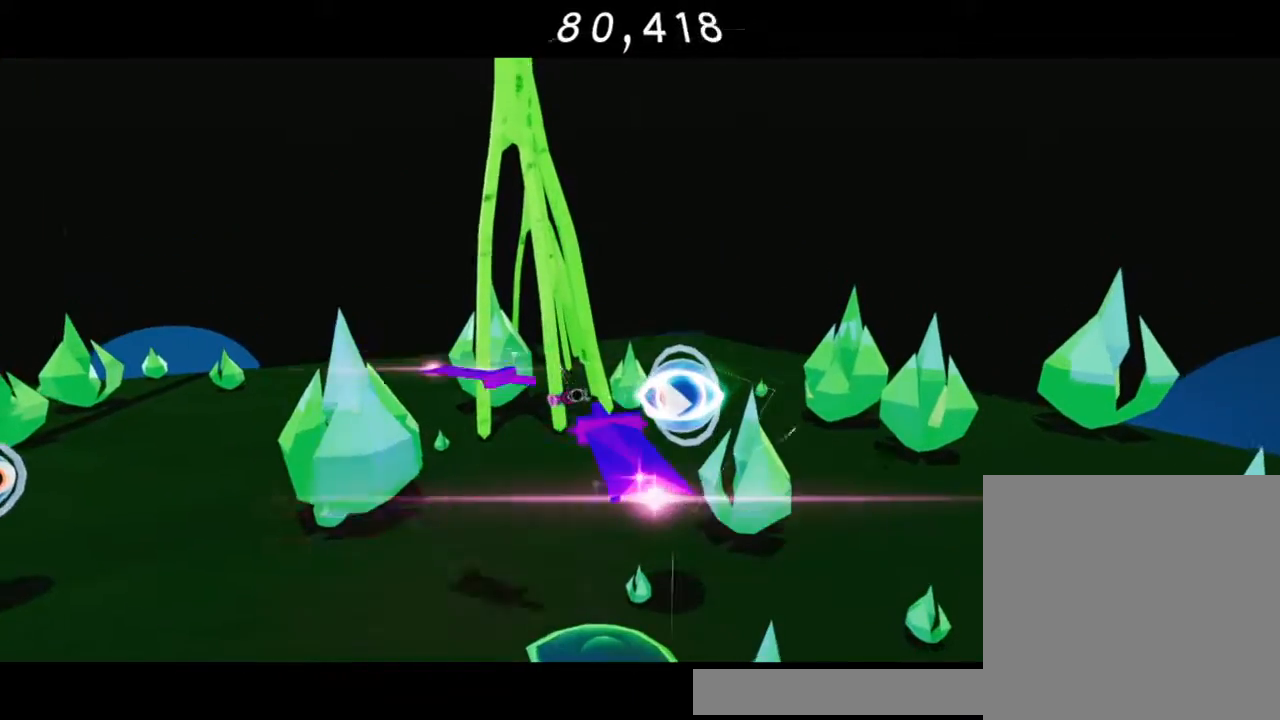
{"dt_ms": 500, "buttons": ["Y"], "left_stick": "down-right", "right_stick": "center", "events": [[117, "Y", "up"], [233, "Y", "down"], [367, "Y", "up"], [417, "Y", "down"]]}
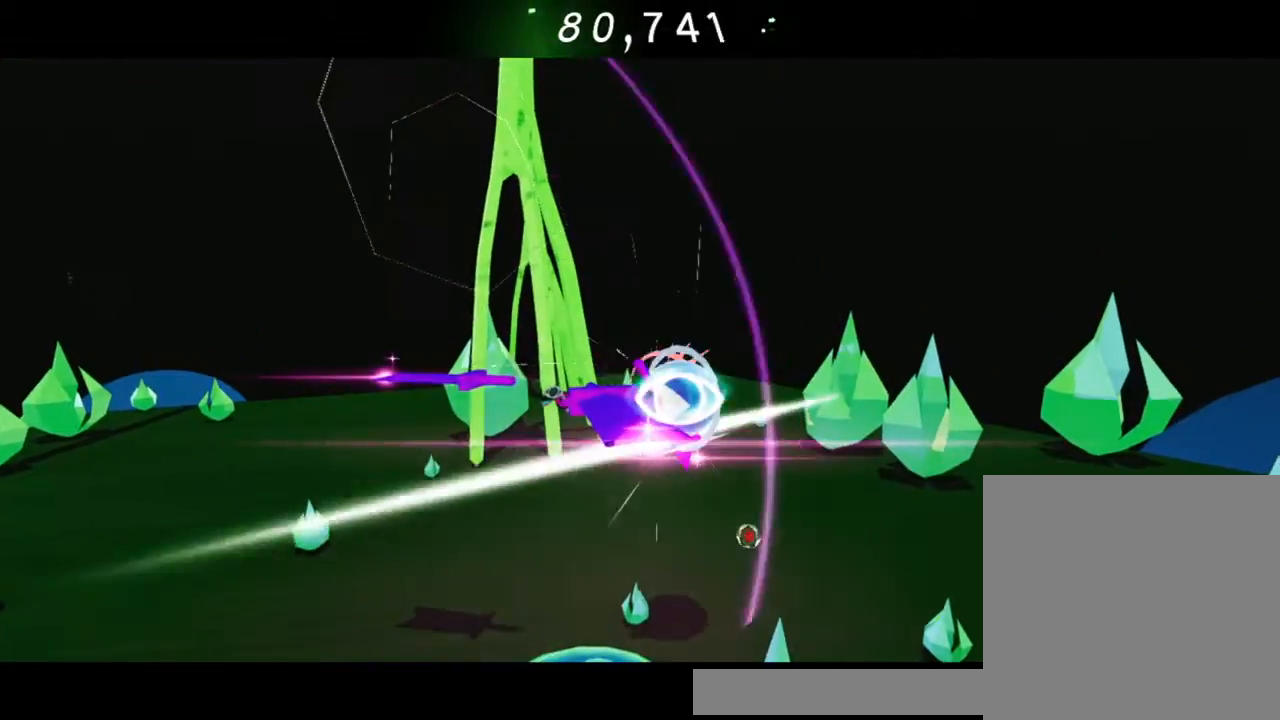
{"dt_ms": 500, "buttons": [], "left_stick": "down-right", "right_stick": "center", "events": [[50, "Y", "up"], [117, "Y", "down"], [267, "Y", "up"], [333, "Y", "down"], [433, "Y", "up"]]}
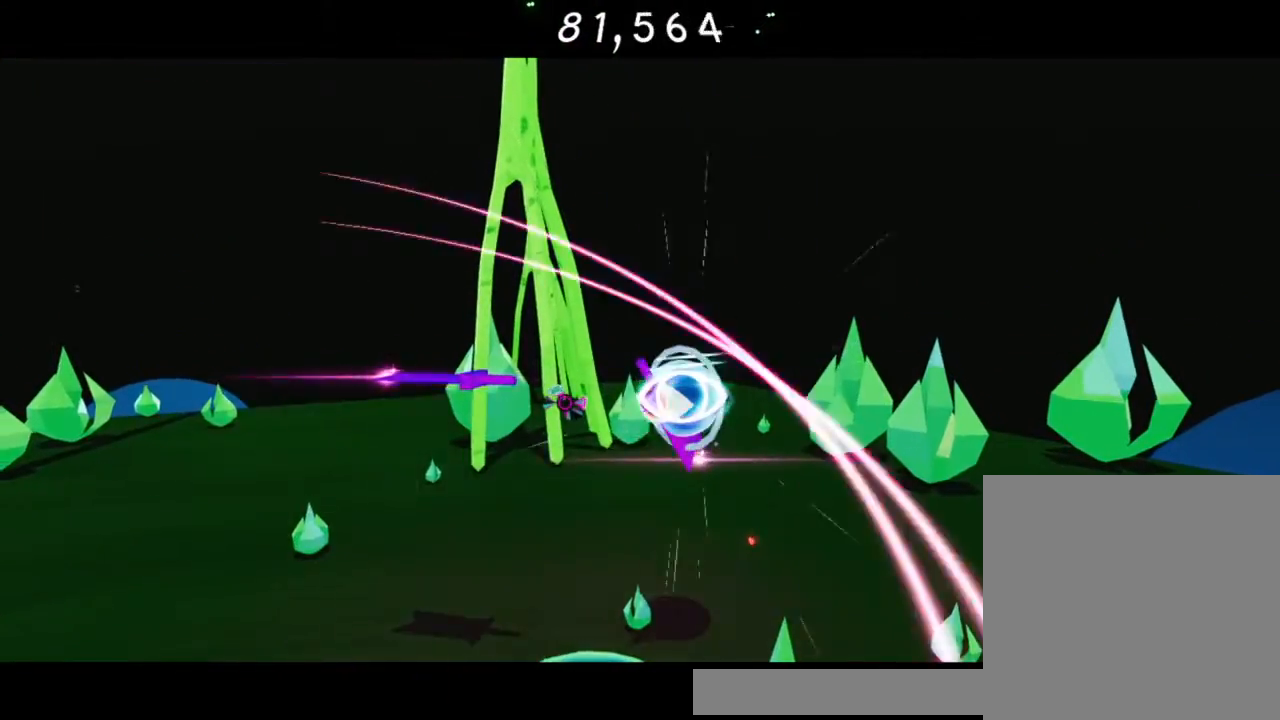
{"dt_ms": 500, "buttons": [], "left_stick": "down-right", "right_stick": "center", "events": [[100, "Y", "down"], [233, "Y", "up"], [267, "Y", "down"], [433, "Y", "up"]]}
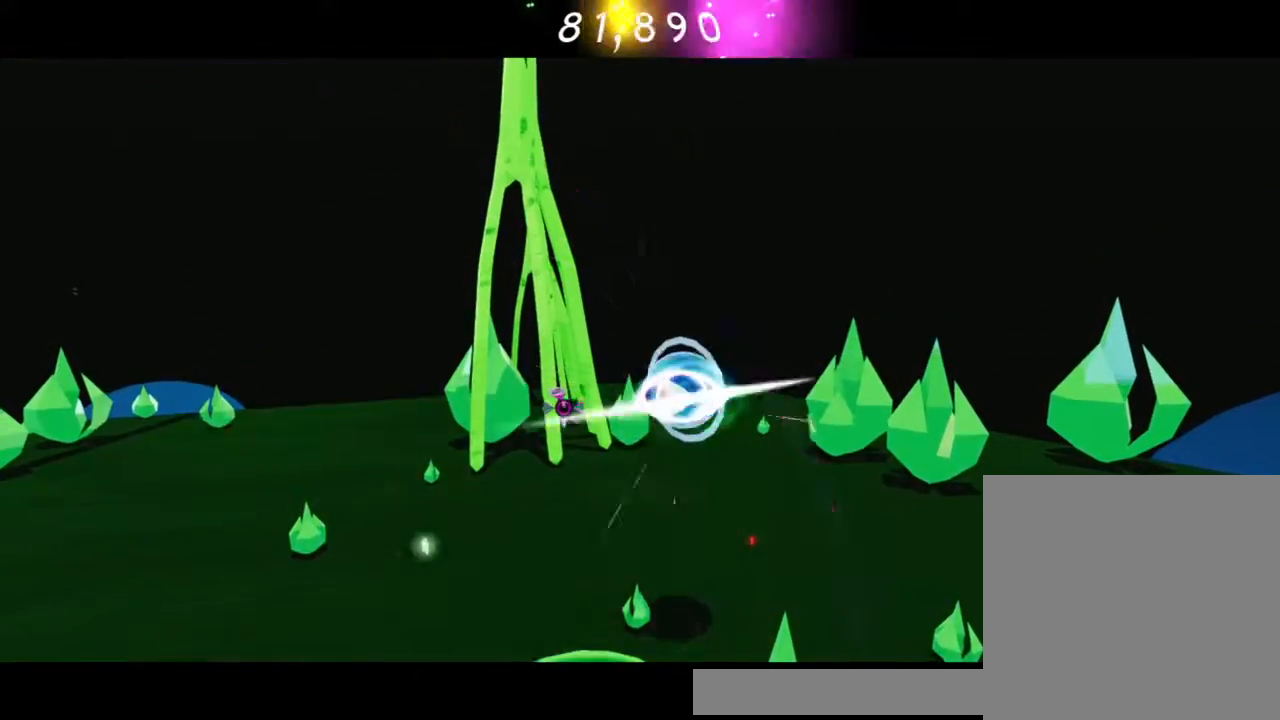
{"dt_ms": 500, "buttons": [], "left_stick": "down-right", "right_stick": "center", "events": [[117, "Y", "down"], [250, "Y", "up"], [283, "Y", "down"], [467, "Y", "up"]]}
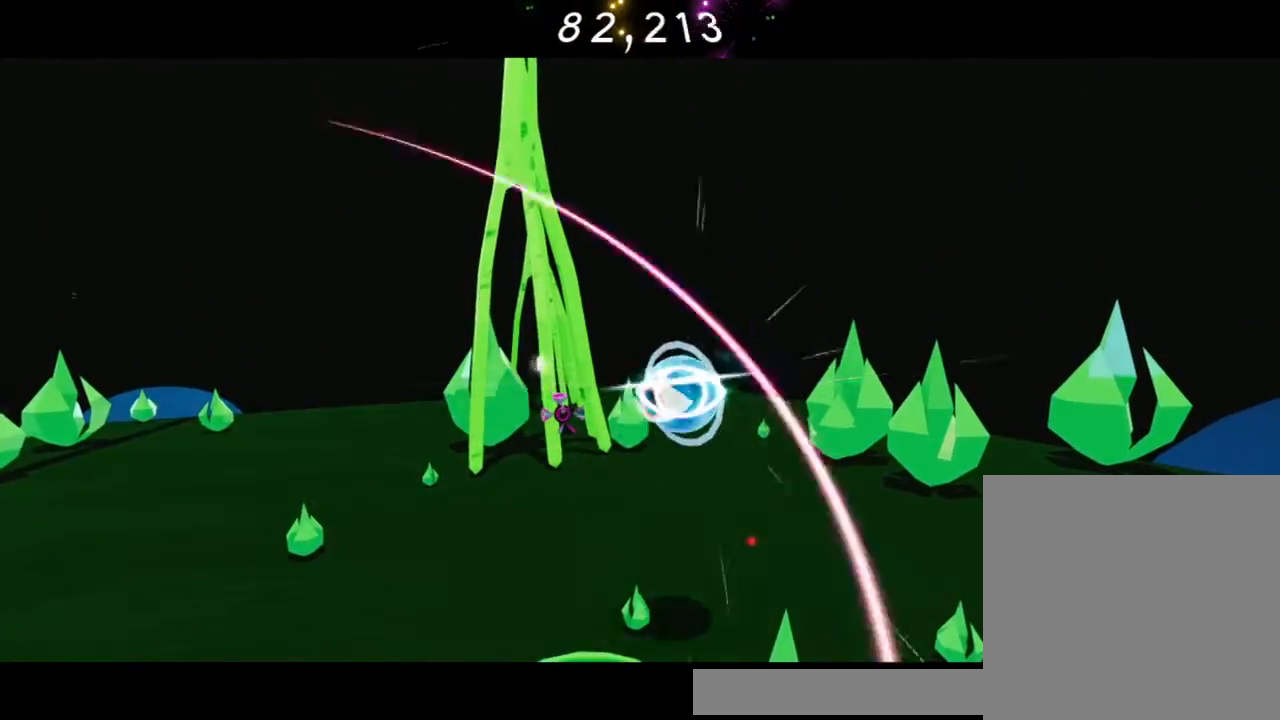
{"dt_ms": 500, "buttons": [], "left_stick": "down-right", "right_stick": "center", "events": [[33, "Y", "down"], [217, "Y", "up"], [300, "Y", "down"], [417, "Y", "up"]]}
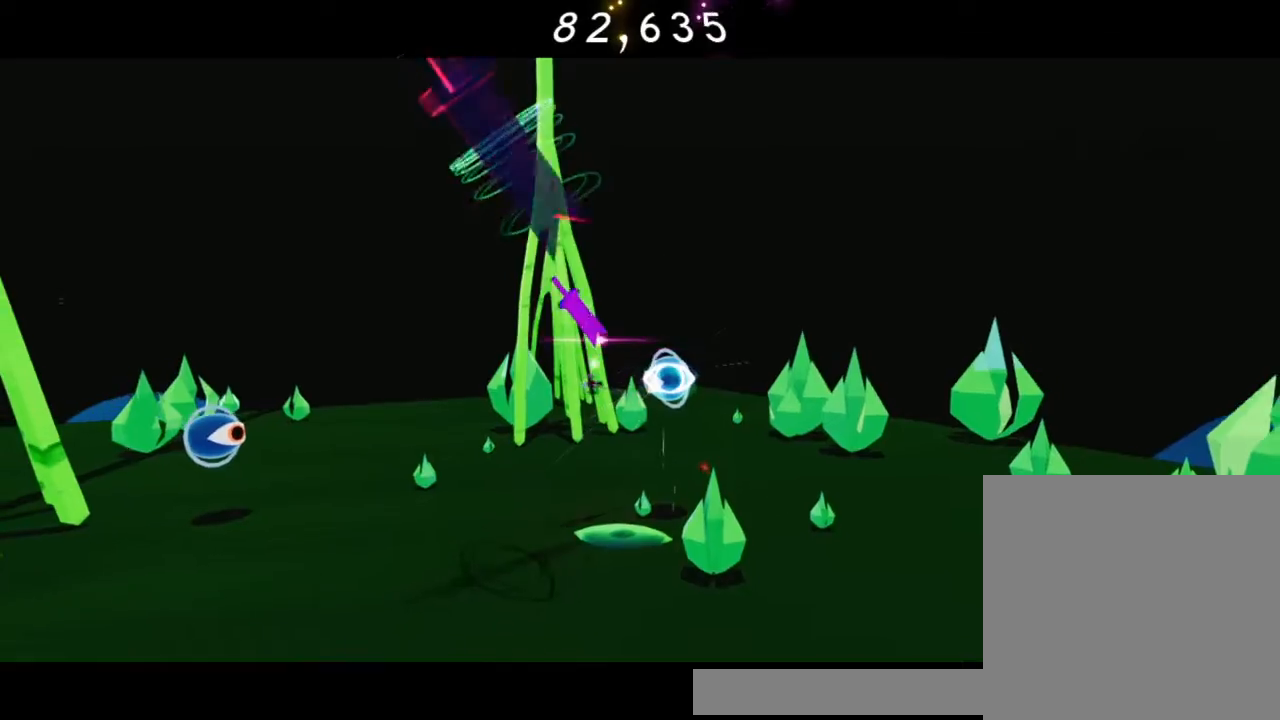
{"dt_ms": 500, "buttons": [], "left_stick": "down-right", "right_stick": "center", "events": [[17, "Y", "down"], [167, "Y", "up"], [250, "Y", "down"], [383, "Y", "up"]]}
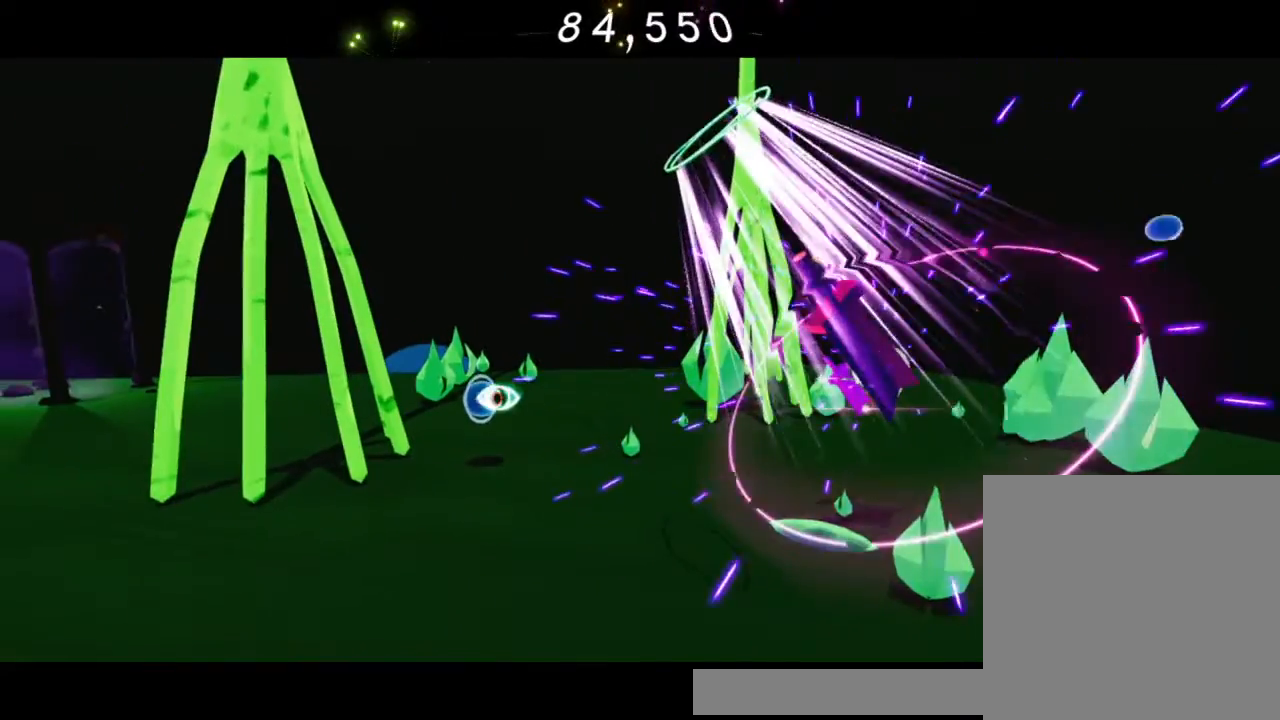
{"dt_ms": 500, "buttons": [], "left_stick": "down-left", "right_stick": "center", "events": [[33, "Y", "down"], [167, "Y", "up"], [317, "left_stick", "down"], [450, "left_stick", "down-left"]]}
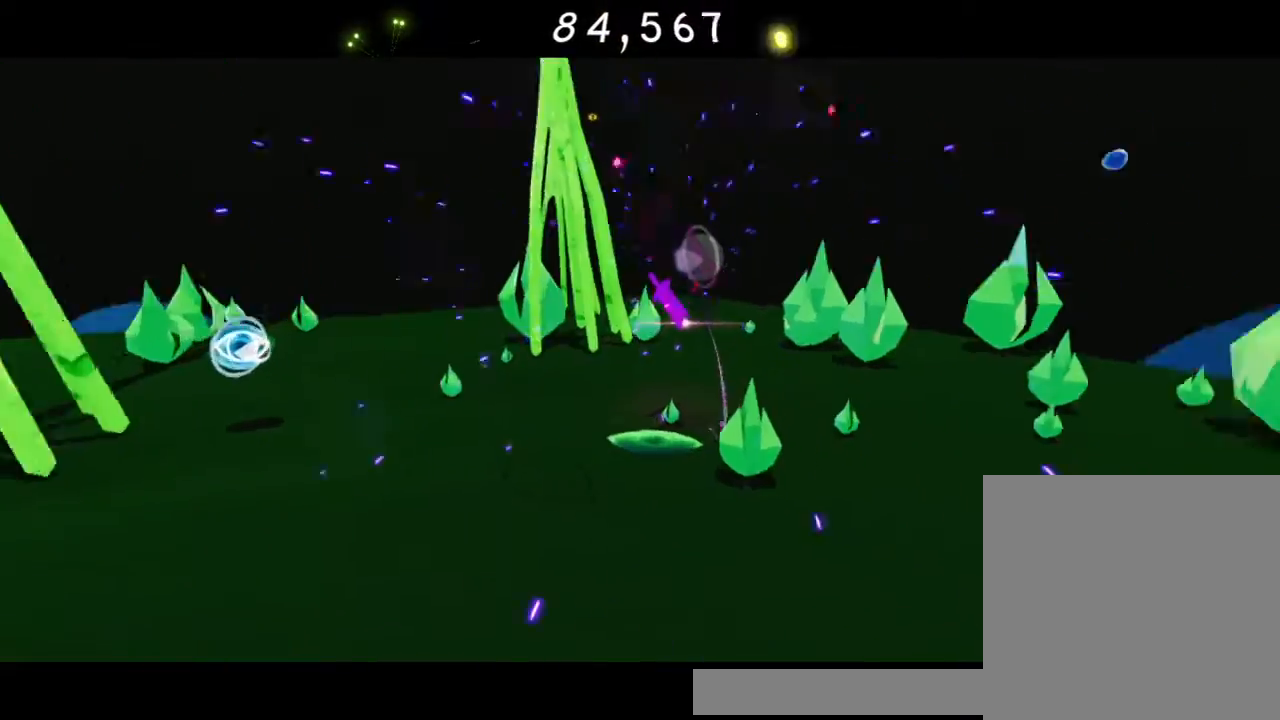
{"dt_ms": 500, "buttons": ["A"], "left_stick": "left", "right_stick": "center", "events": [[67, "A", "down"], [217, "A", "up"], [217, "left_stick", "left"], [450, "A", "down"]]}
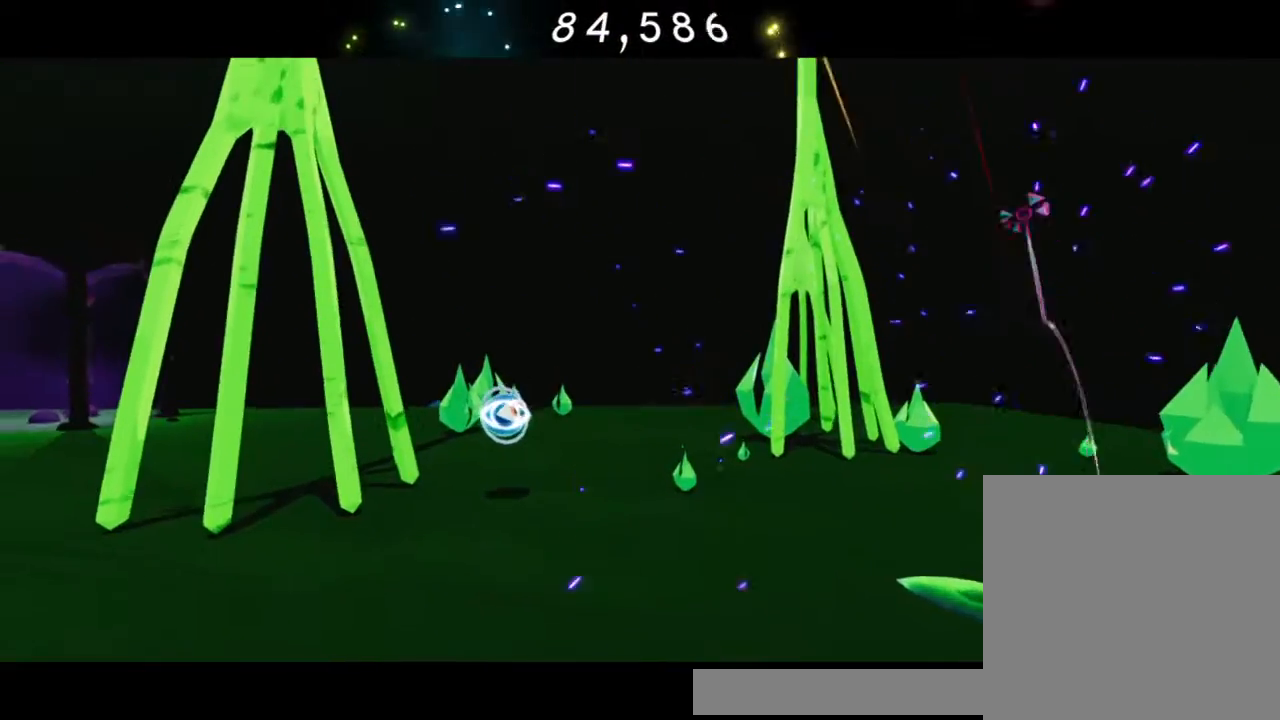
{"dt_ms": 500, "buttons": [], "left_stick": "up-left", "right_stick": "center", "events": [[100, "left_stick", "up-left"], [183, "A", "up"], [267, "A", "down"], [367, "A", "up"]]}
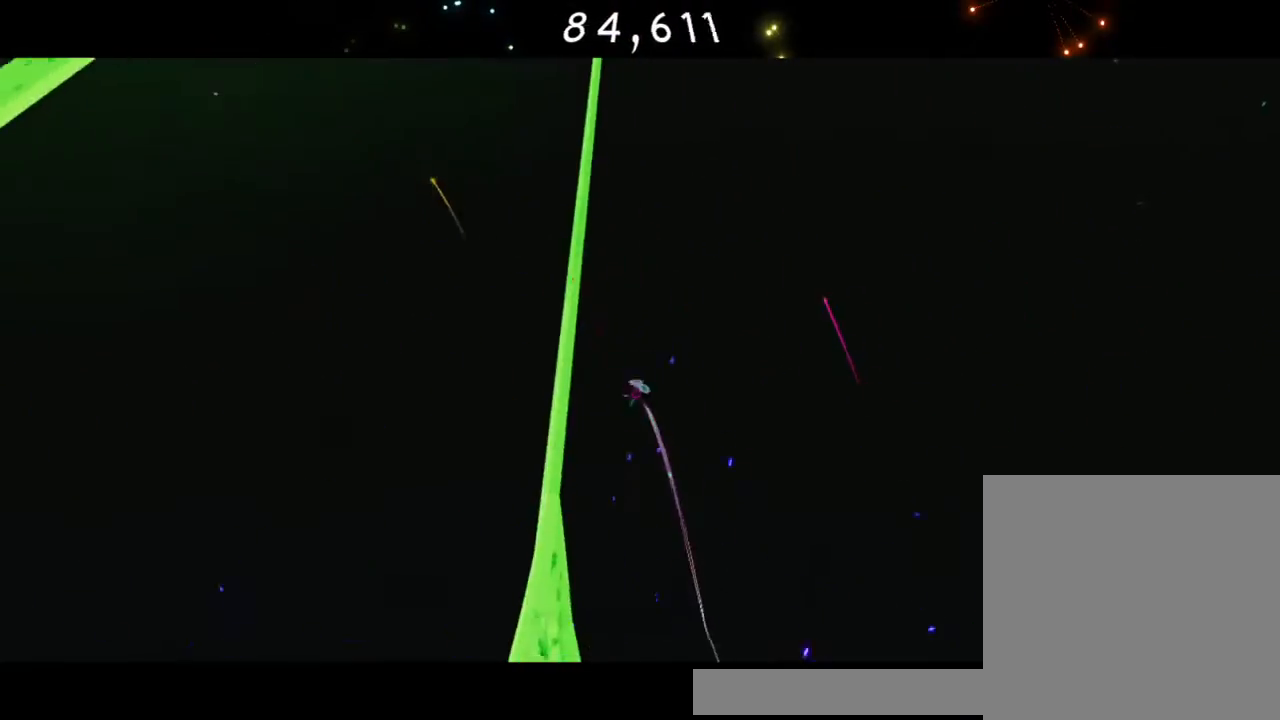
{"dt_ms": 500, "buttons": [], "left_stick": "up-left", "right_stick": "center", "events": [[33, "R2", "down"], [250, "R2", "up"]]}